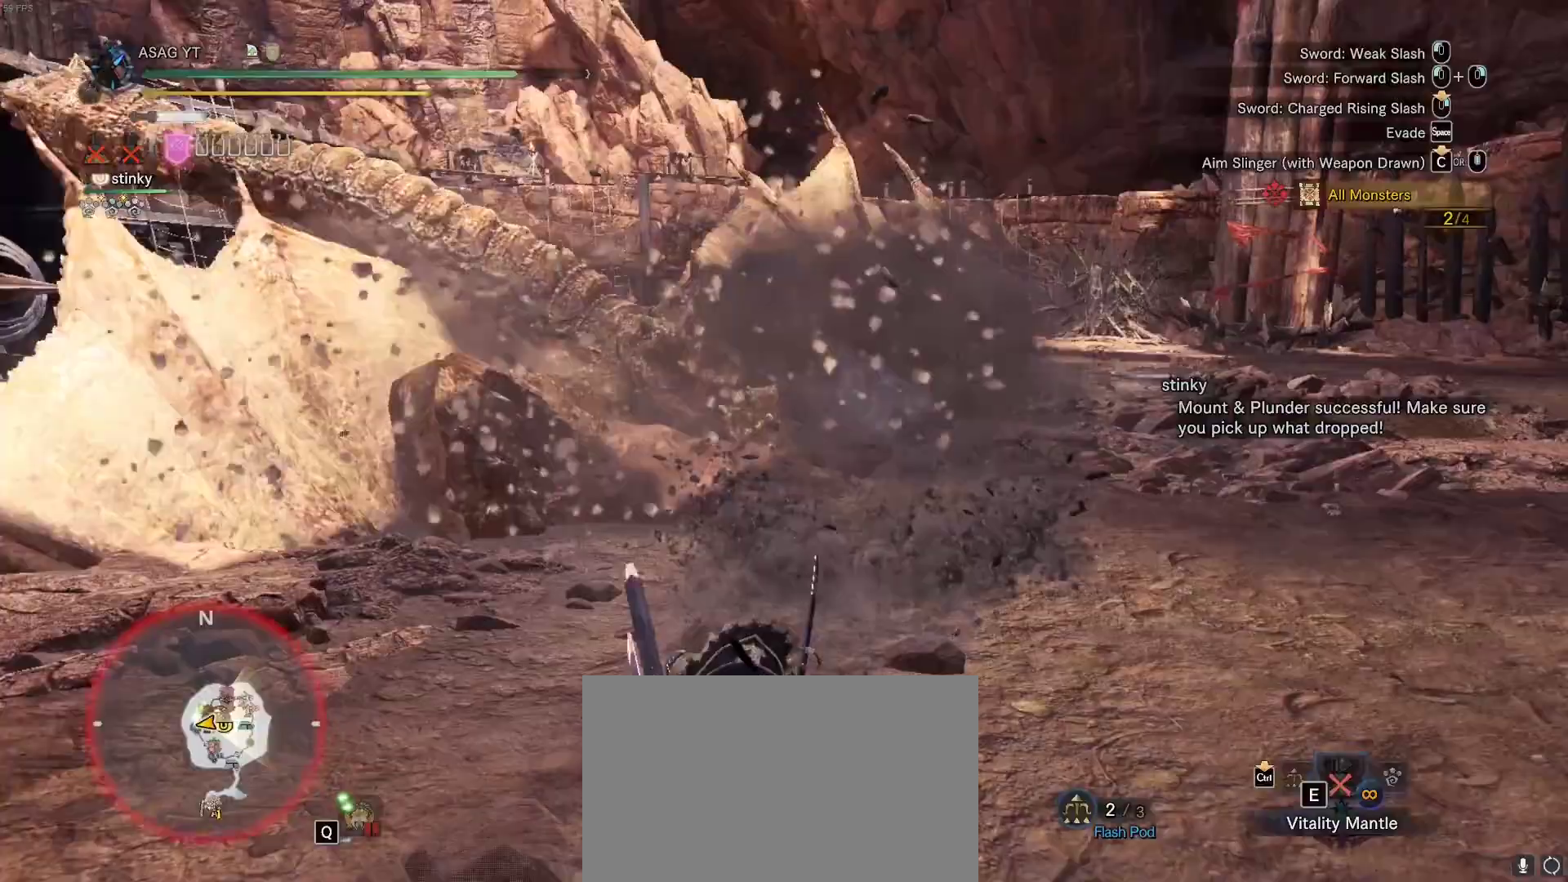
Gameplay with keyboard and mouse; each line is a JSON object with the keys and mouse buttons held at the frame after it. "events" lists presses ("down") and releases ("up") of "1", "2", "3", "4", "5", "a", "alt", "c", "caps_lock", "ctrl", "d", "e", "f", "g", "q", "r", "s", "shift", "space", "t", "tab", "v", "w", "x", "z", "mouse_left", "mouse_wheel" and "mouse_right" between this image and that frame as [ms after this image, input, new state], when the widget could be followed in between. "mouse_left", "mouse_wheel", "mouse_right" = the "left", "wheel", "right" buttons of the "mouse" list. No other keys are recorded. "wheel" means that the mouse wheel is clicked or scrolled. Not read: mouse_move.
{"keys": [], "mouse": ["left"], "events": [[50, "d", "down"], [117, "d", "up"], [117, "mouse_left", "down"], [117, "s", "up"], [150, "mouse_left", "up"], [200, "mouse_left", "down"], [333, "mouse_left", "up"], [433, "mouse_left", "down"]]}
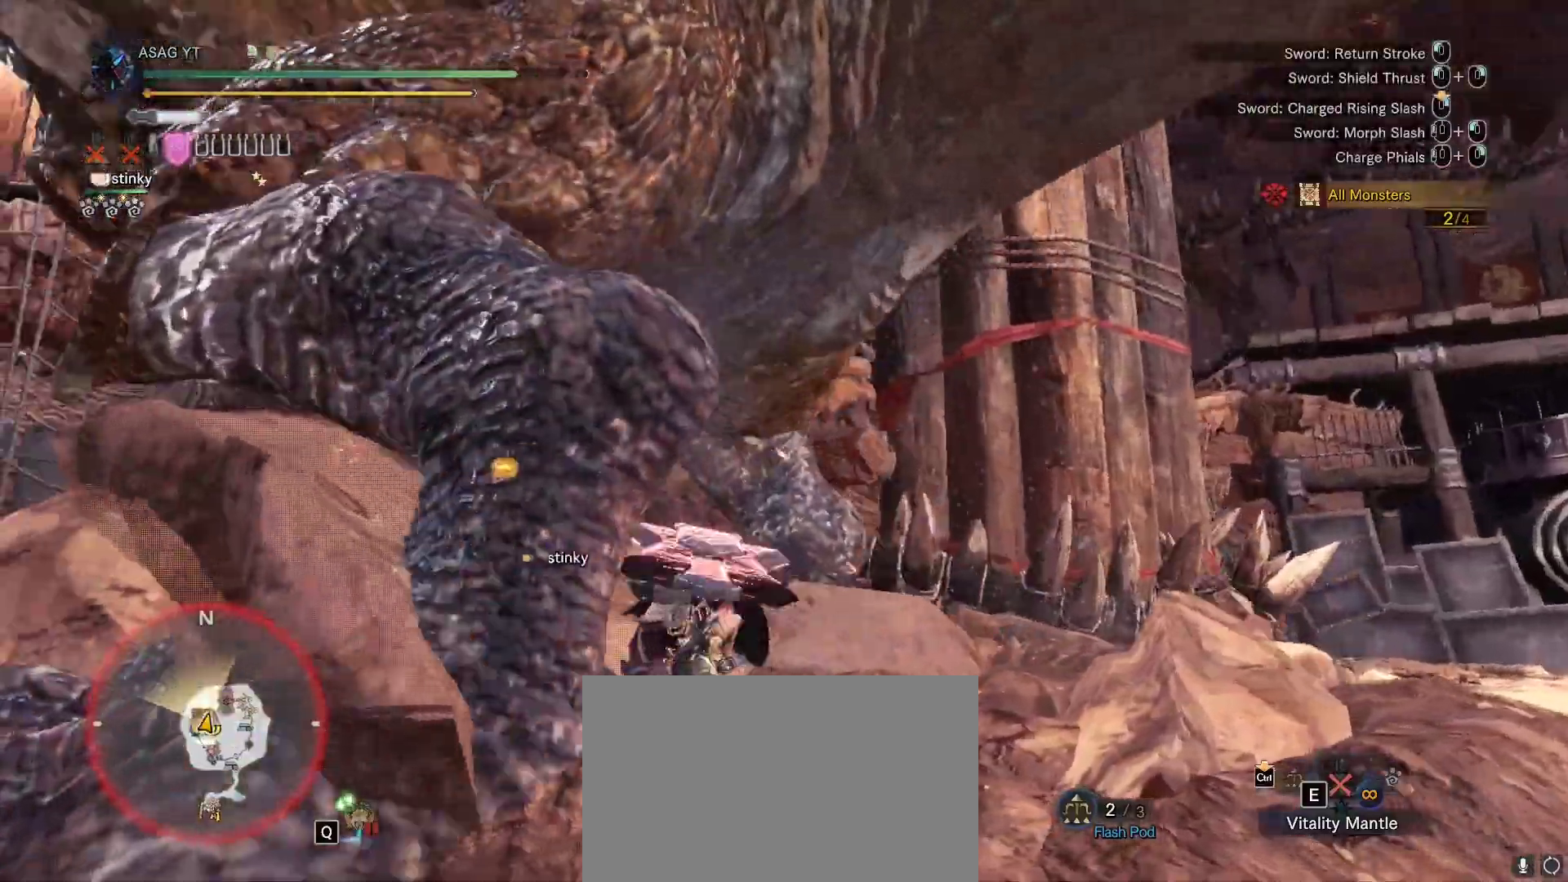
{"keys": [], "mouse": [], "events": [[33, "mouse_left", "up"], [167, "mouse_left", "down"], [217, "mouse_left", "up"]]}
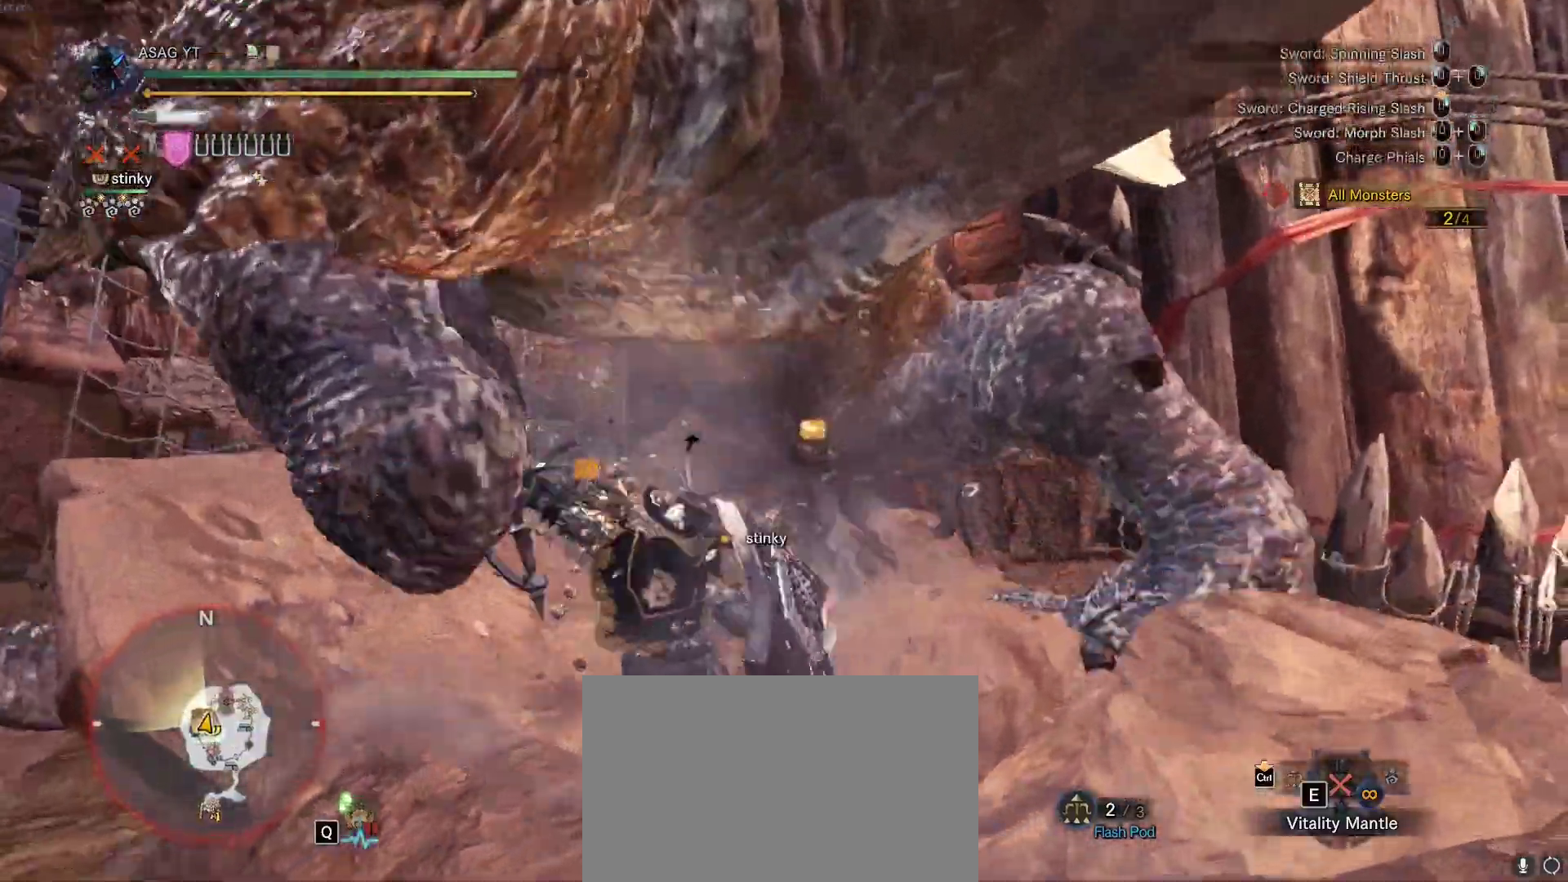
{"keys": [], "mouse": ["right"], "events": [[83, "mouse_right", "down"]]}
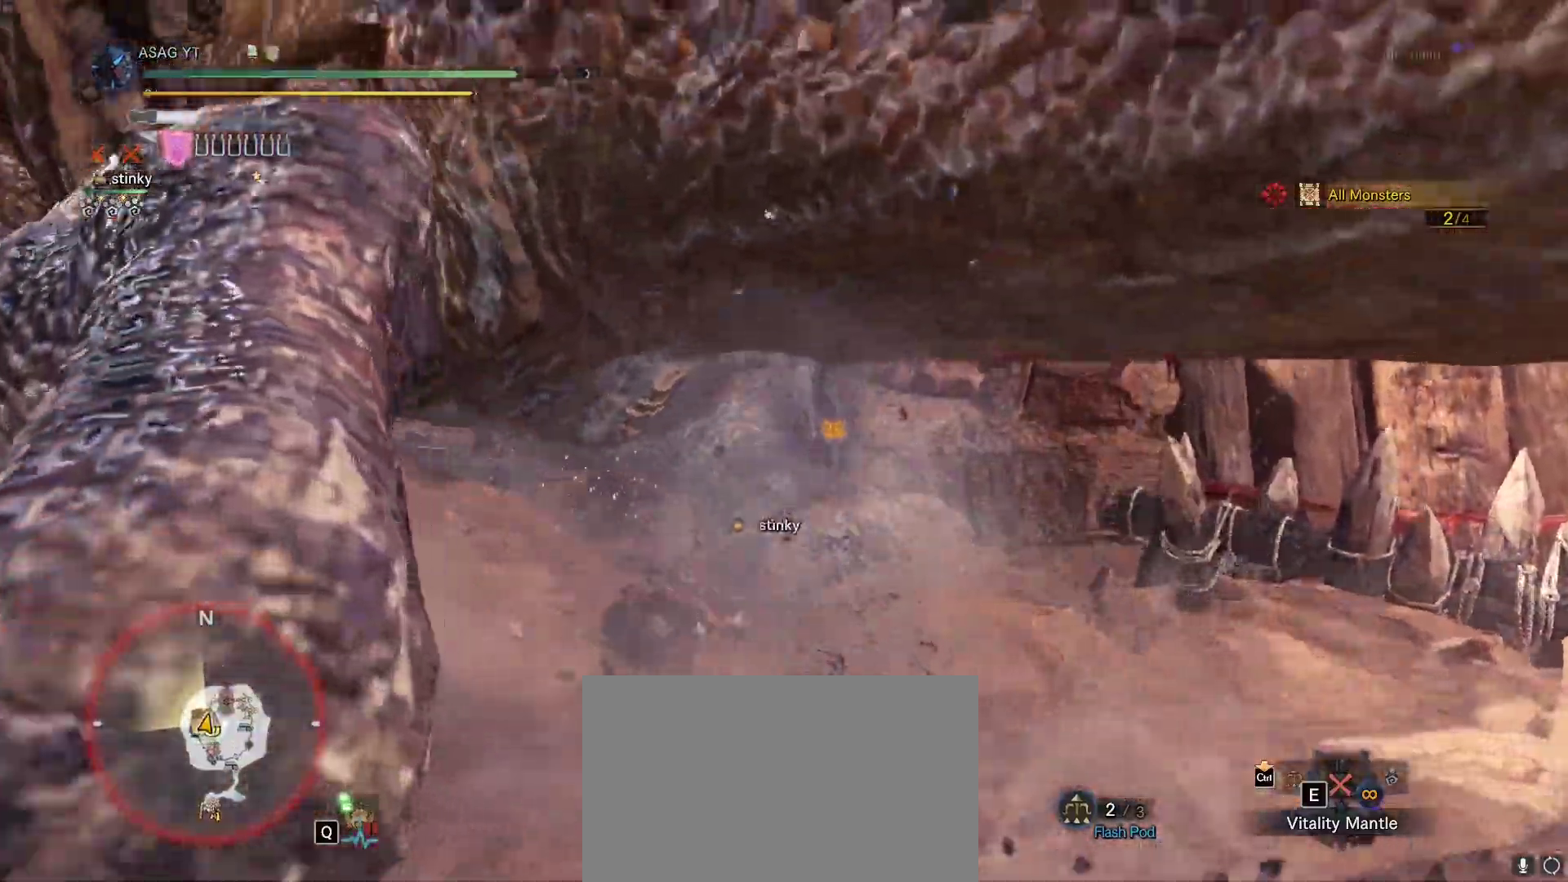
{"keys": ["w"], "mouse": [], "events": [[200, "w", "down"], [383, "mouse_right", "up"]]}
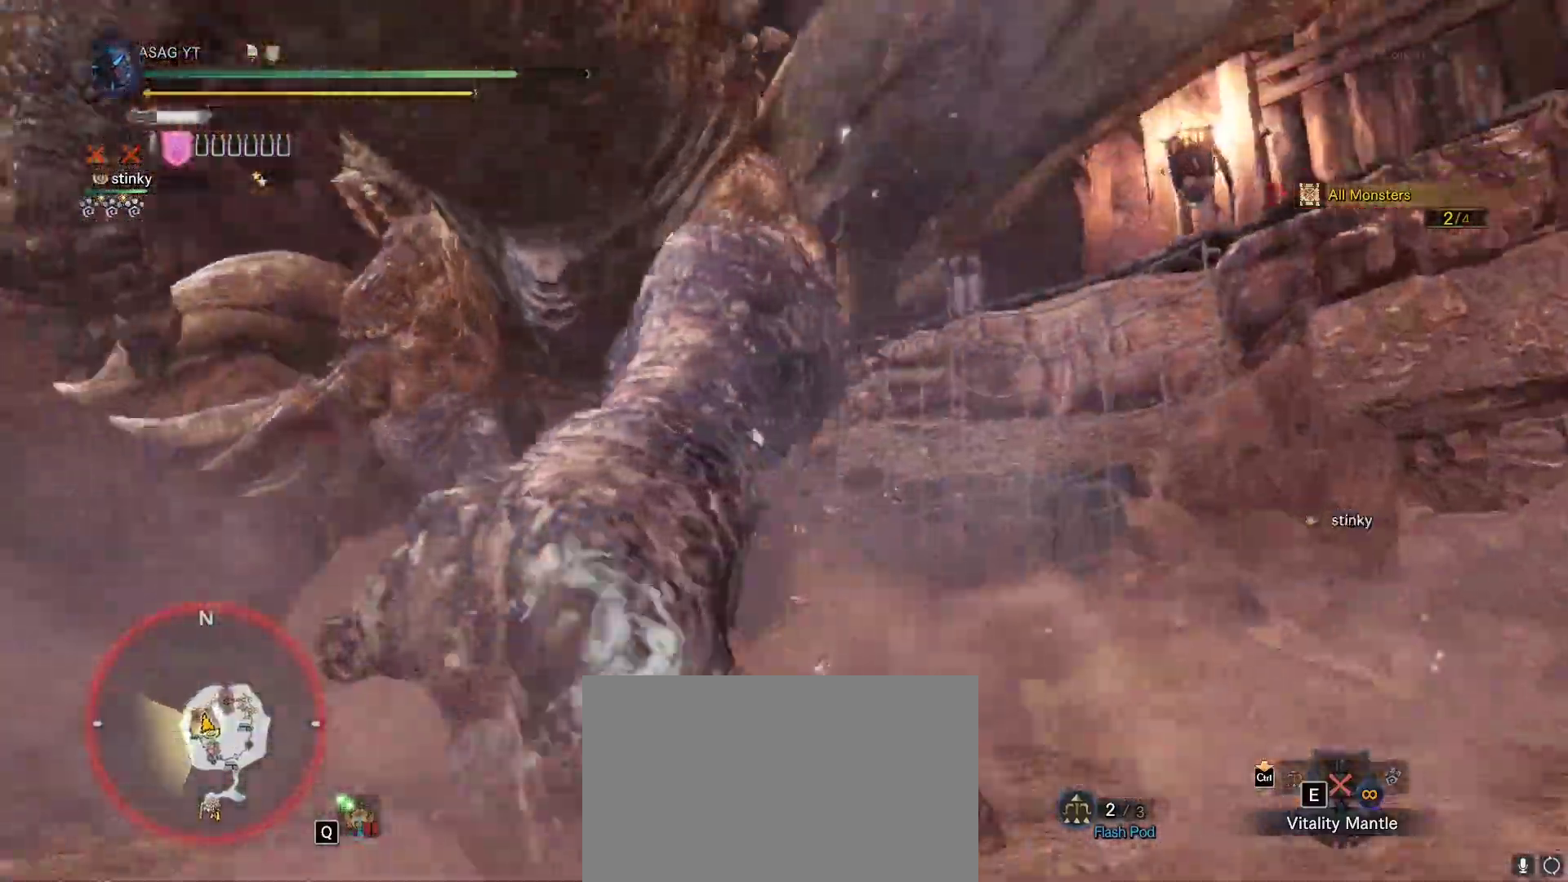
{"keys": ["w"], "mouse": [], "events": []}
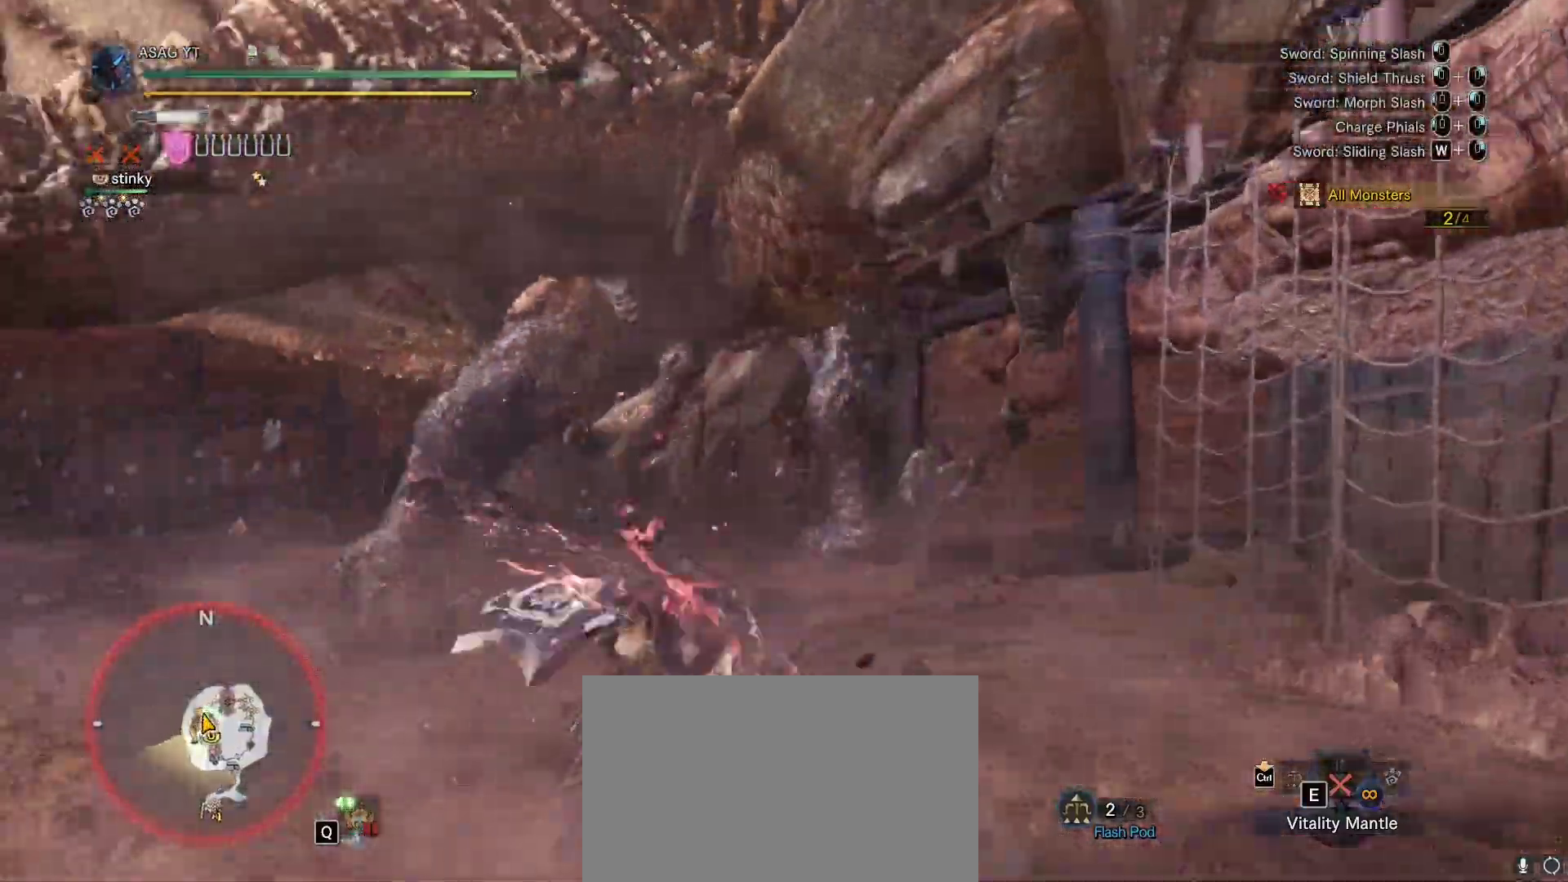
{"keys": ["a"], "mouse": [], "events": [[33, "a", "down"], [33, "w", "up"], [283, "space", "down"], [417, "space", "up"]]}
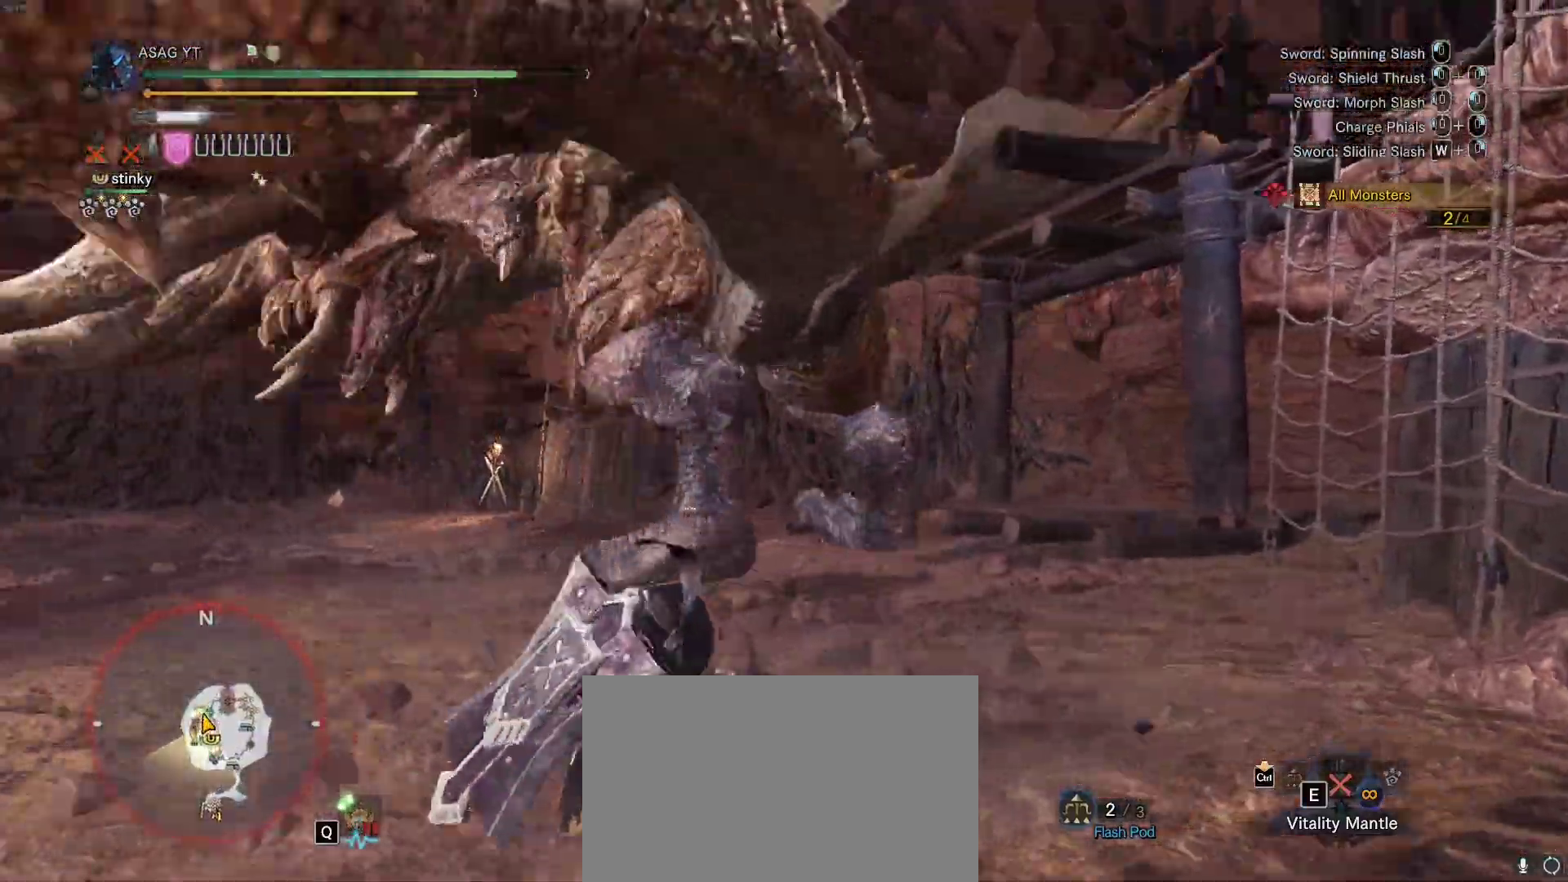
{"keys": ["w"], "mouse": [], "events": [[200, "w", "down"], [300, "a", "up"]]}
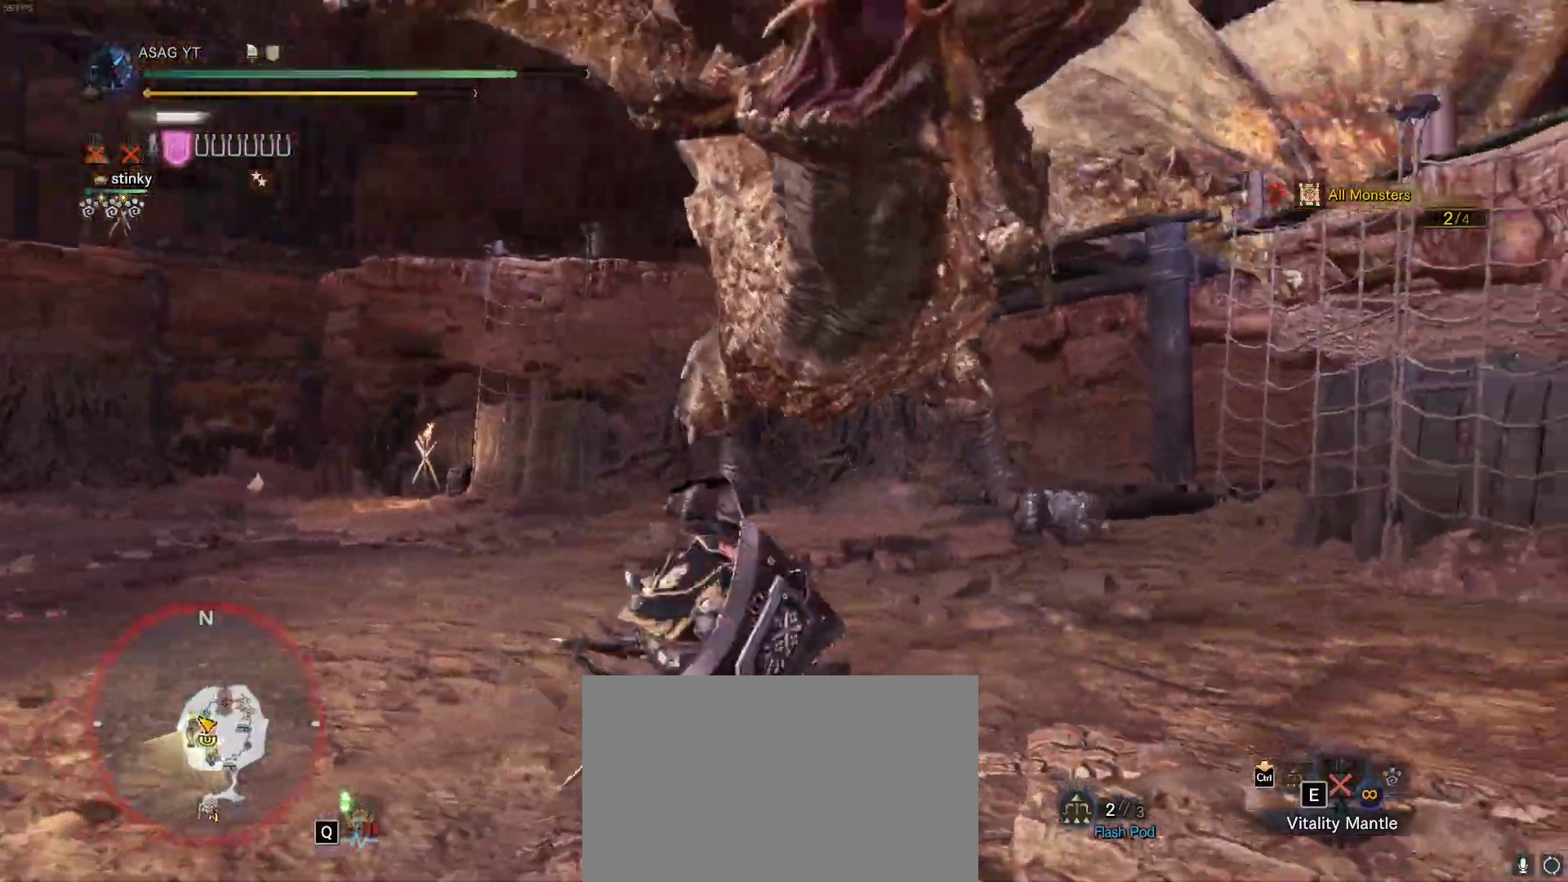
{"keys": ["w"], "mouse": [], "events": [[67, "mouse_left", "down"], [267, "mouse_left", "up"], [283, "mouse_left", "down"], [417, "mouse_left", "up"]]}
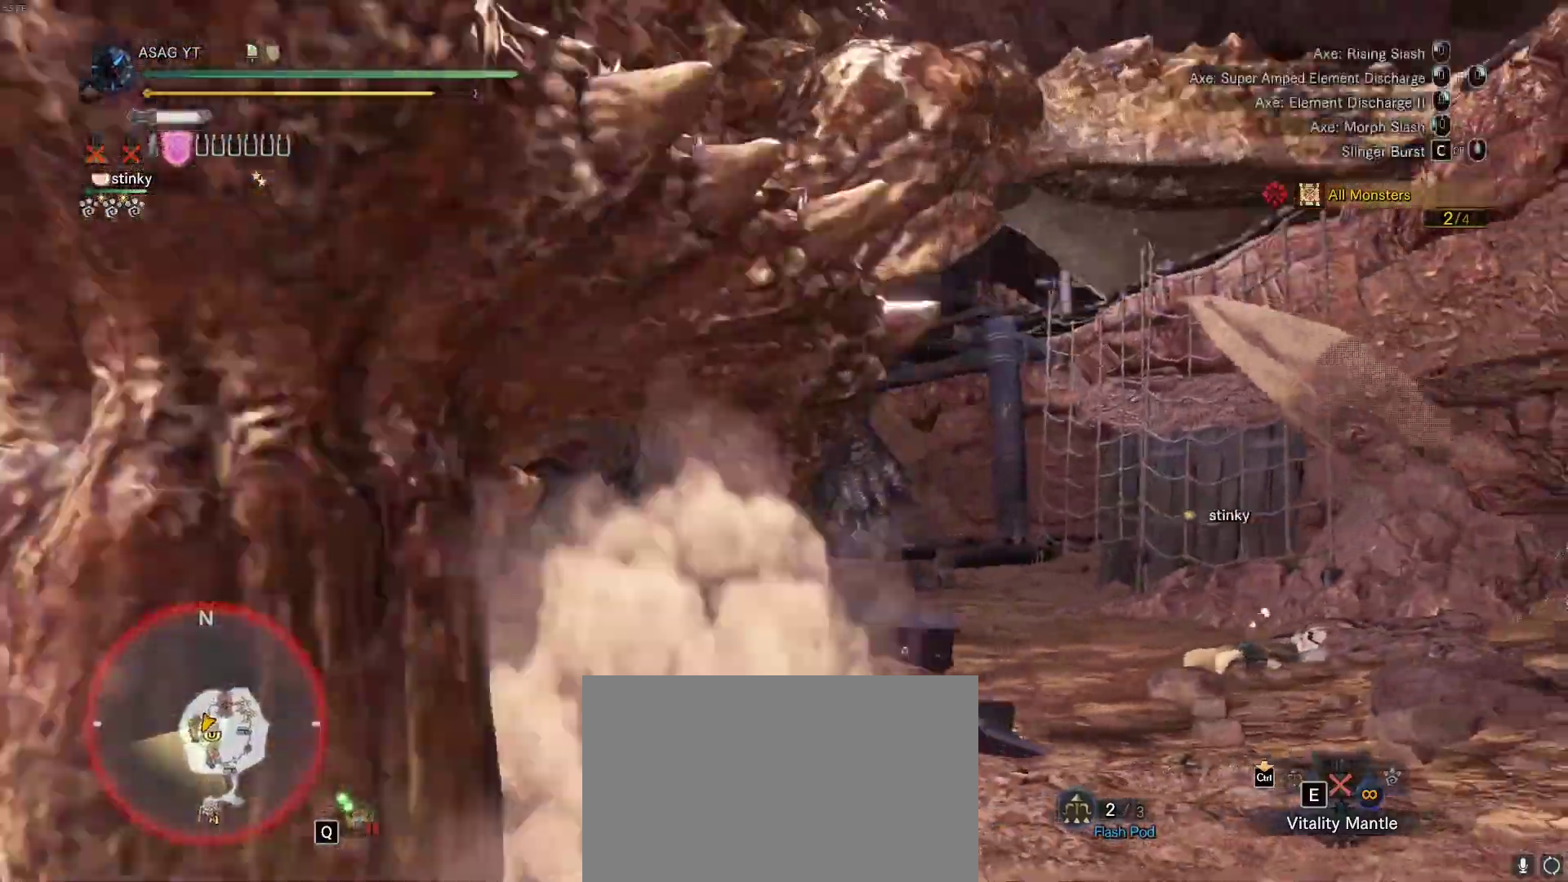
{"keys": ["w"], "mouse": [], "events": []}
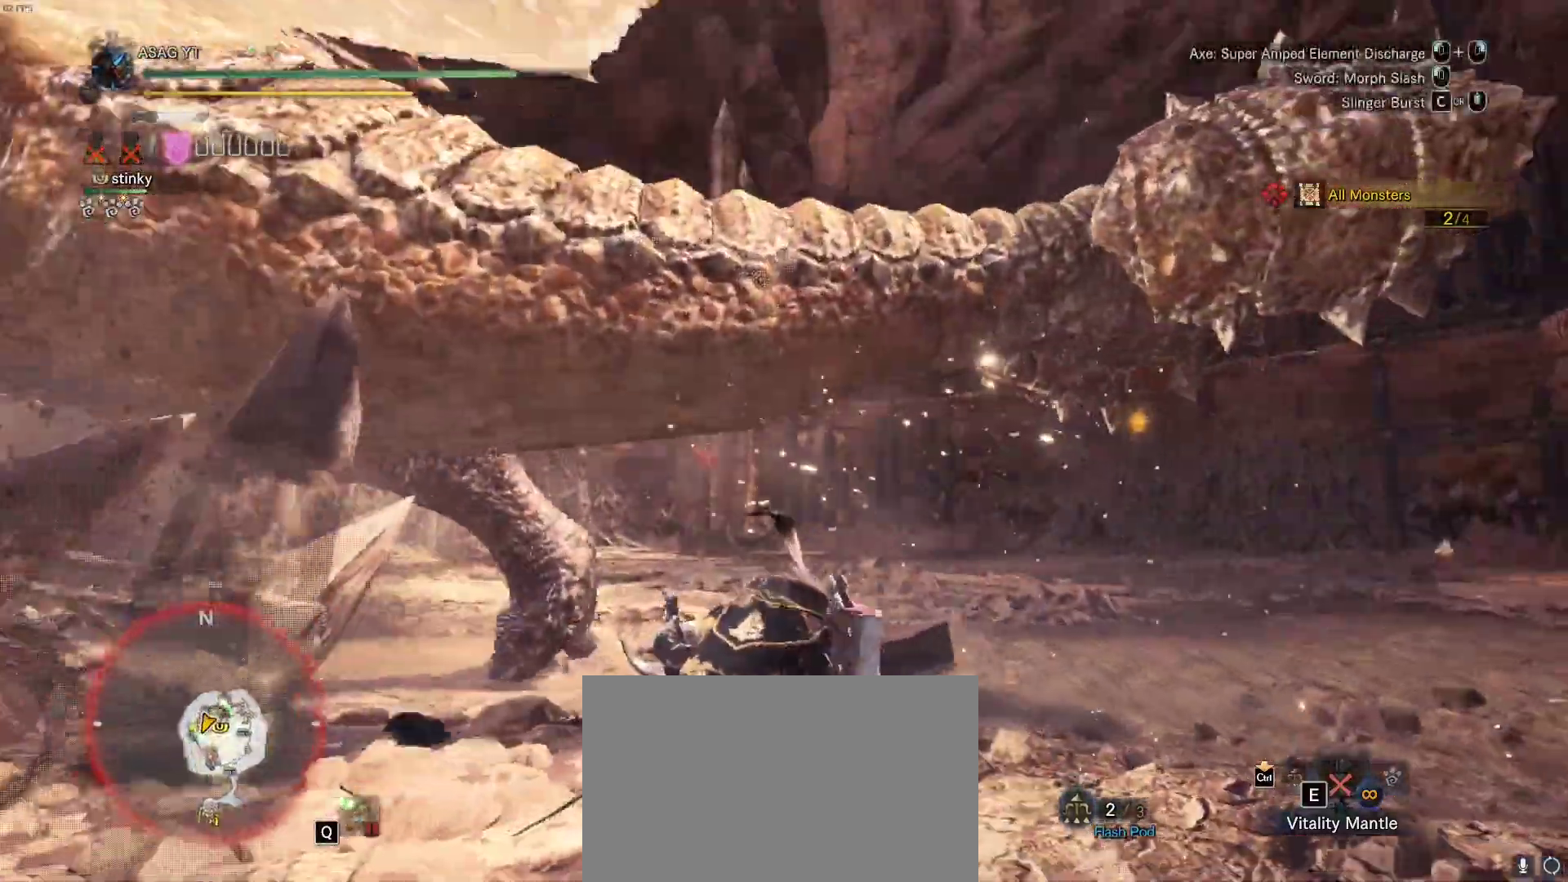
{"keys": ["w"], "mouse": []}
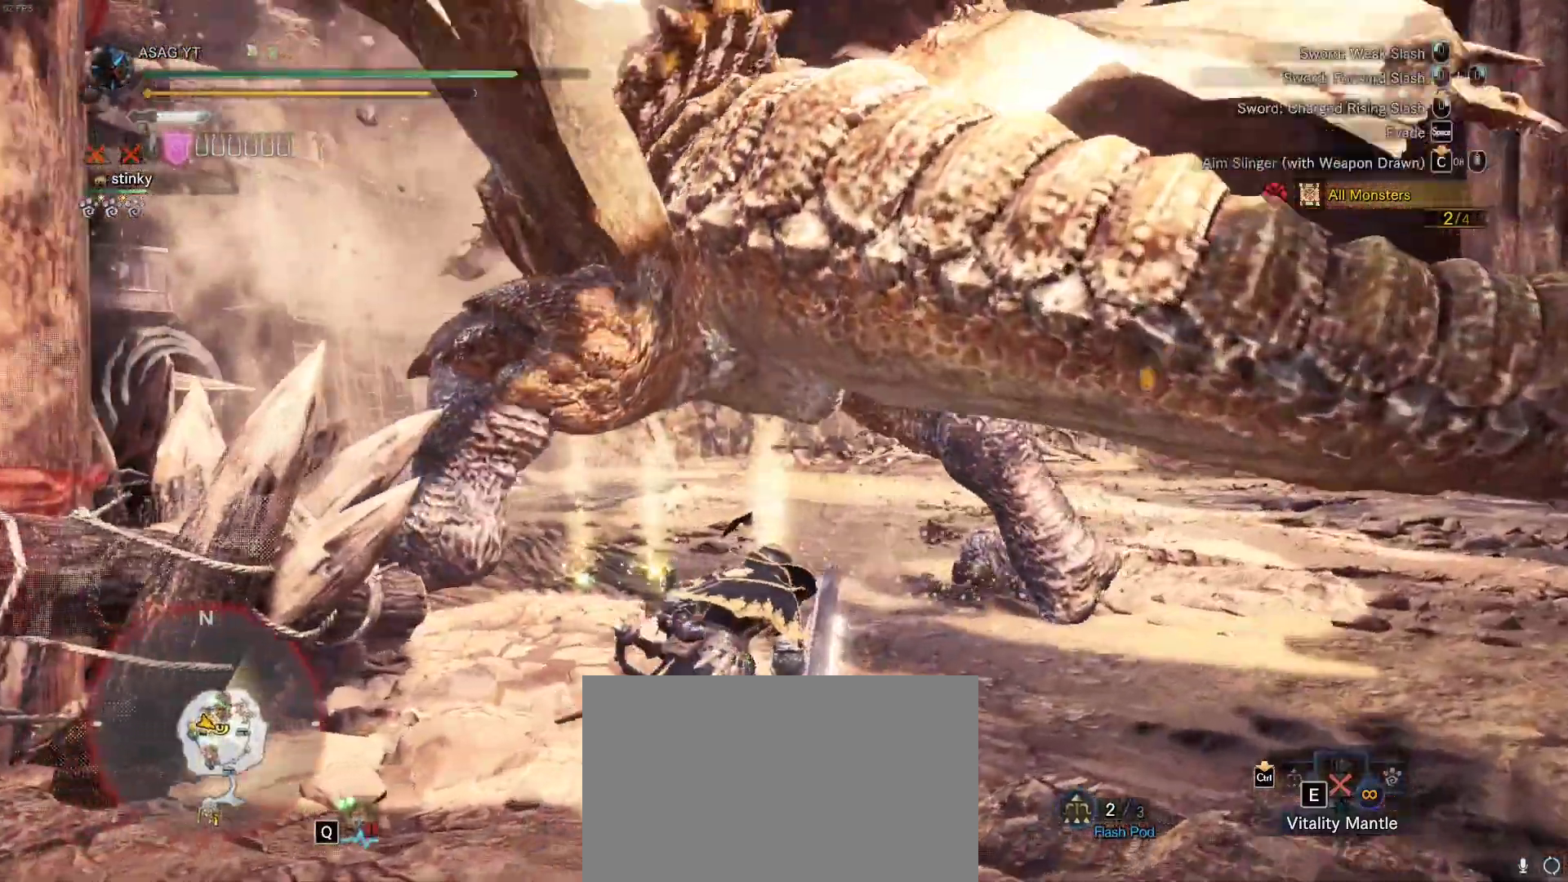
{"keys": ["w"], "mouse": ["left"], "events": [[300, "mouse_left", "down"], [400, "mouse_left", "up"], [450, "mouse_left", "down"]]}
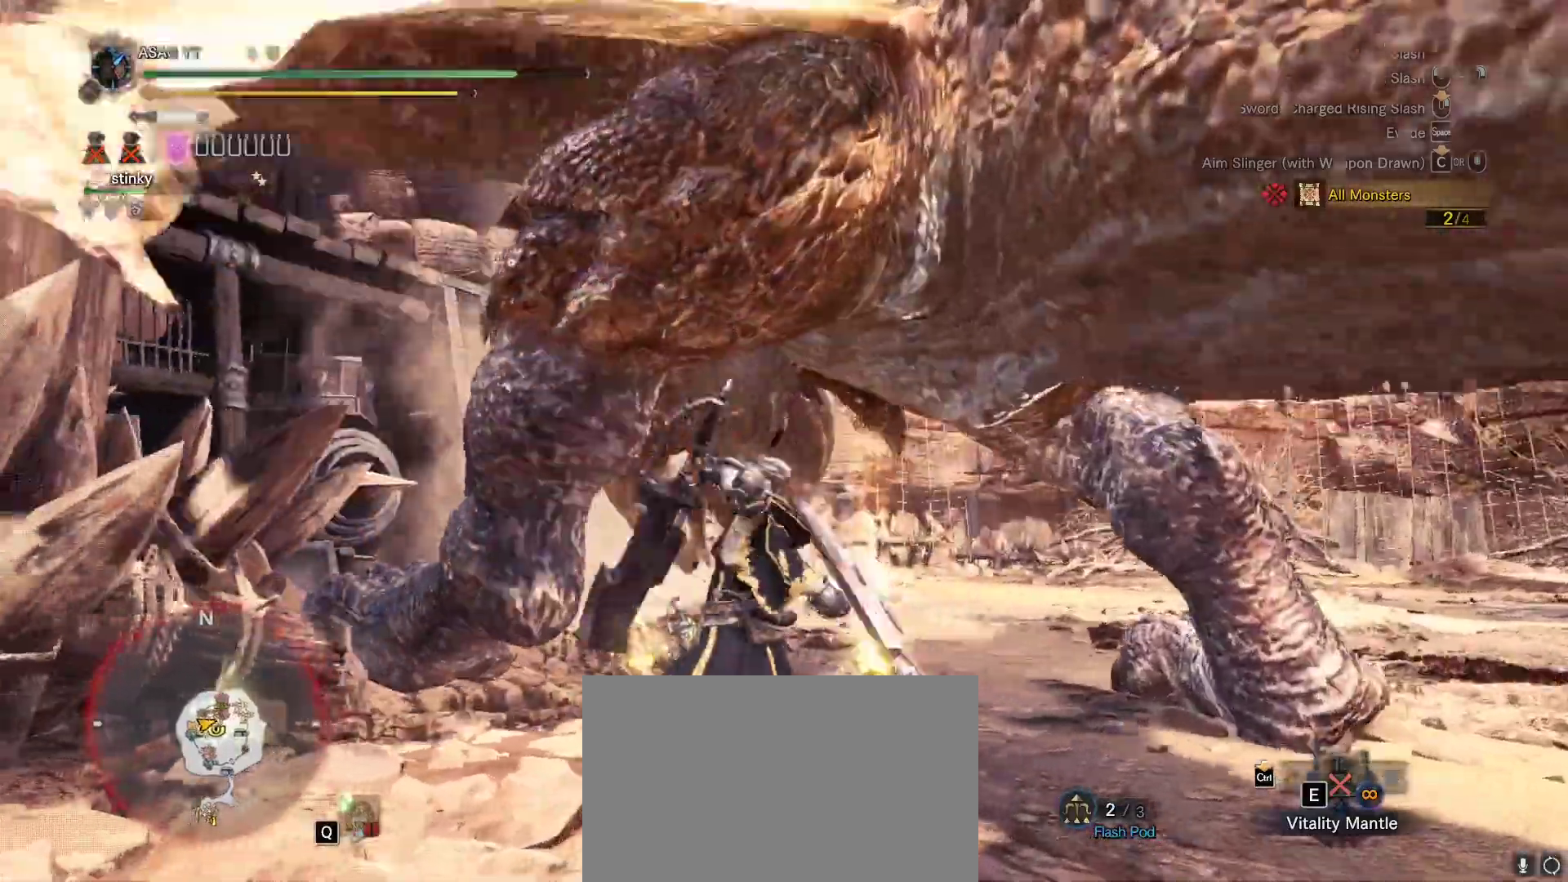
{"keys": ["w"], "mouse": [], "events": [[283, "mouse_left", "up"], [367, "mouse_left", "down"], [467, "mouse_left", "up"]]}
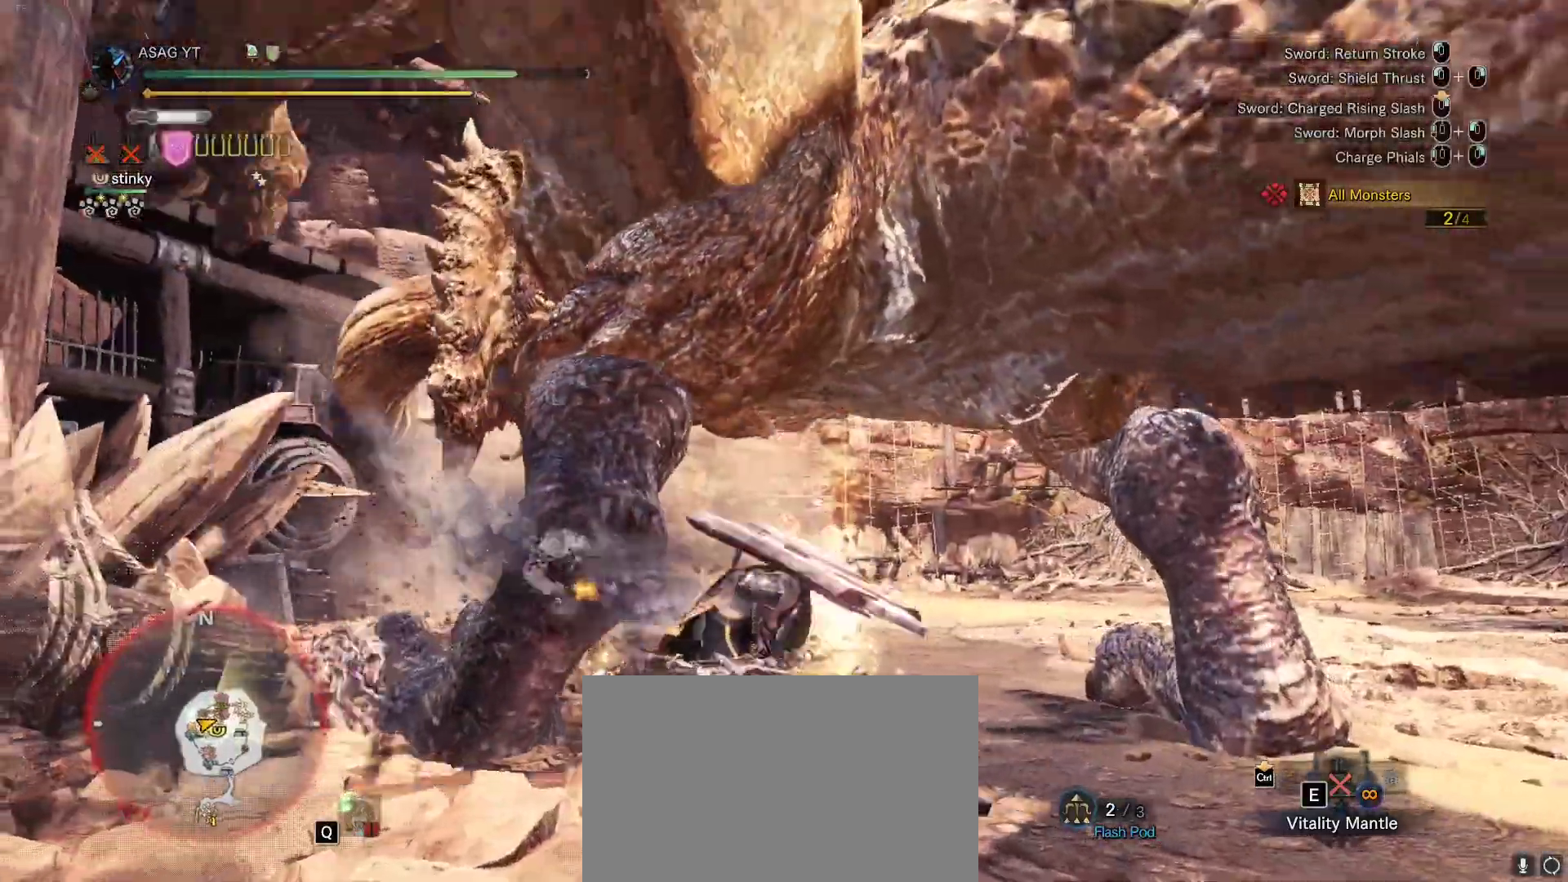
{"keys": [], "mouse": []}
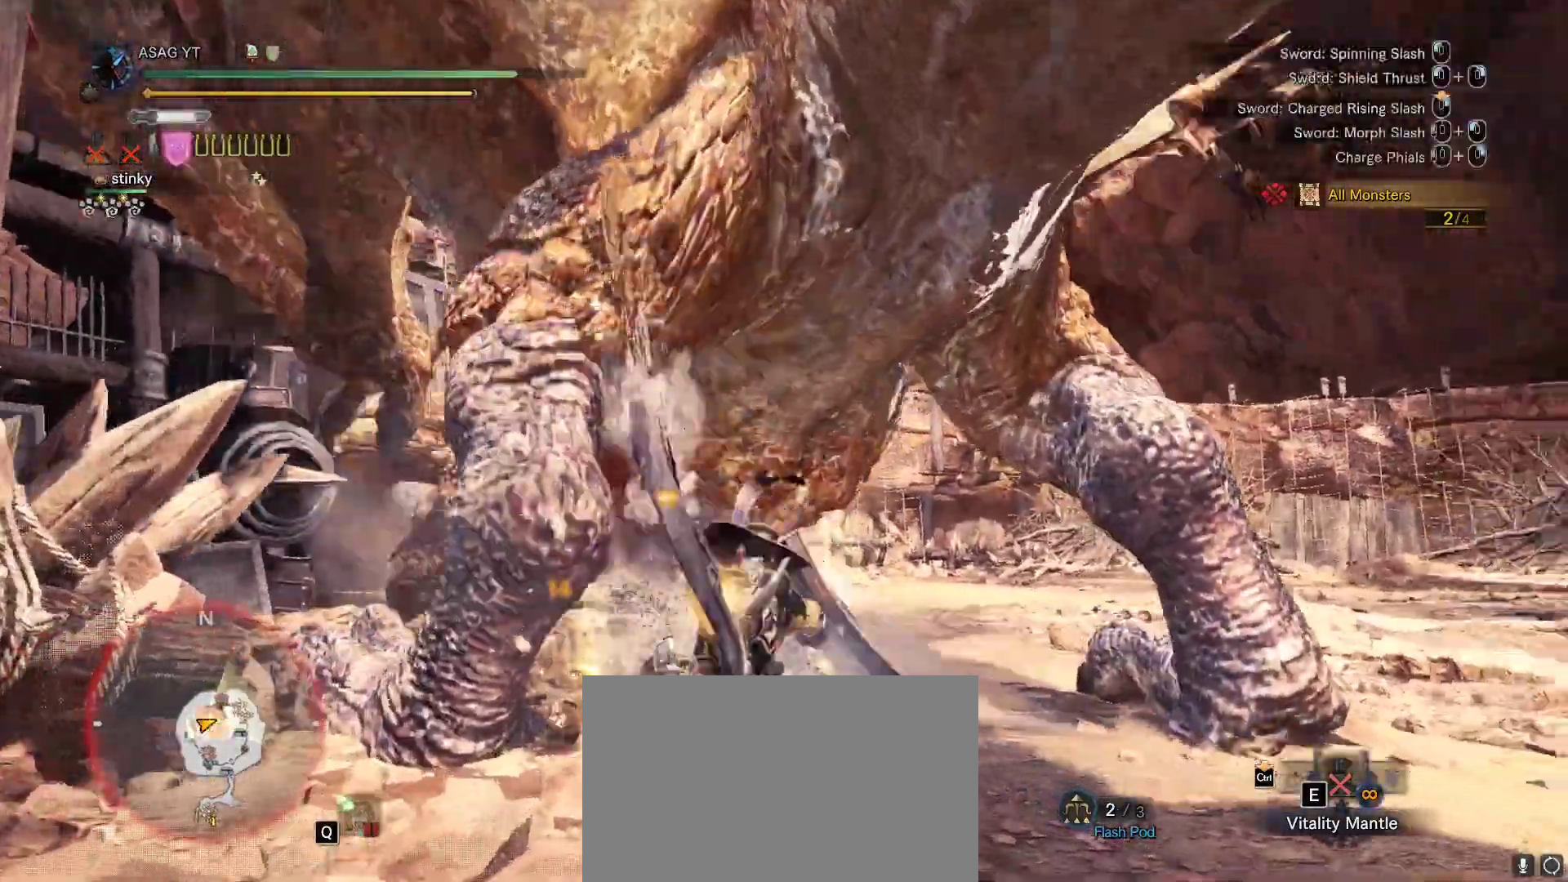
{"keys": [], "mouse": ["right"], "events": [[33, "mouse_right", "down"]]}
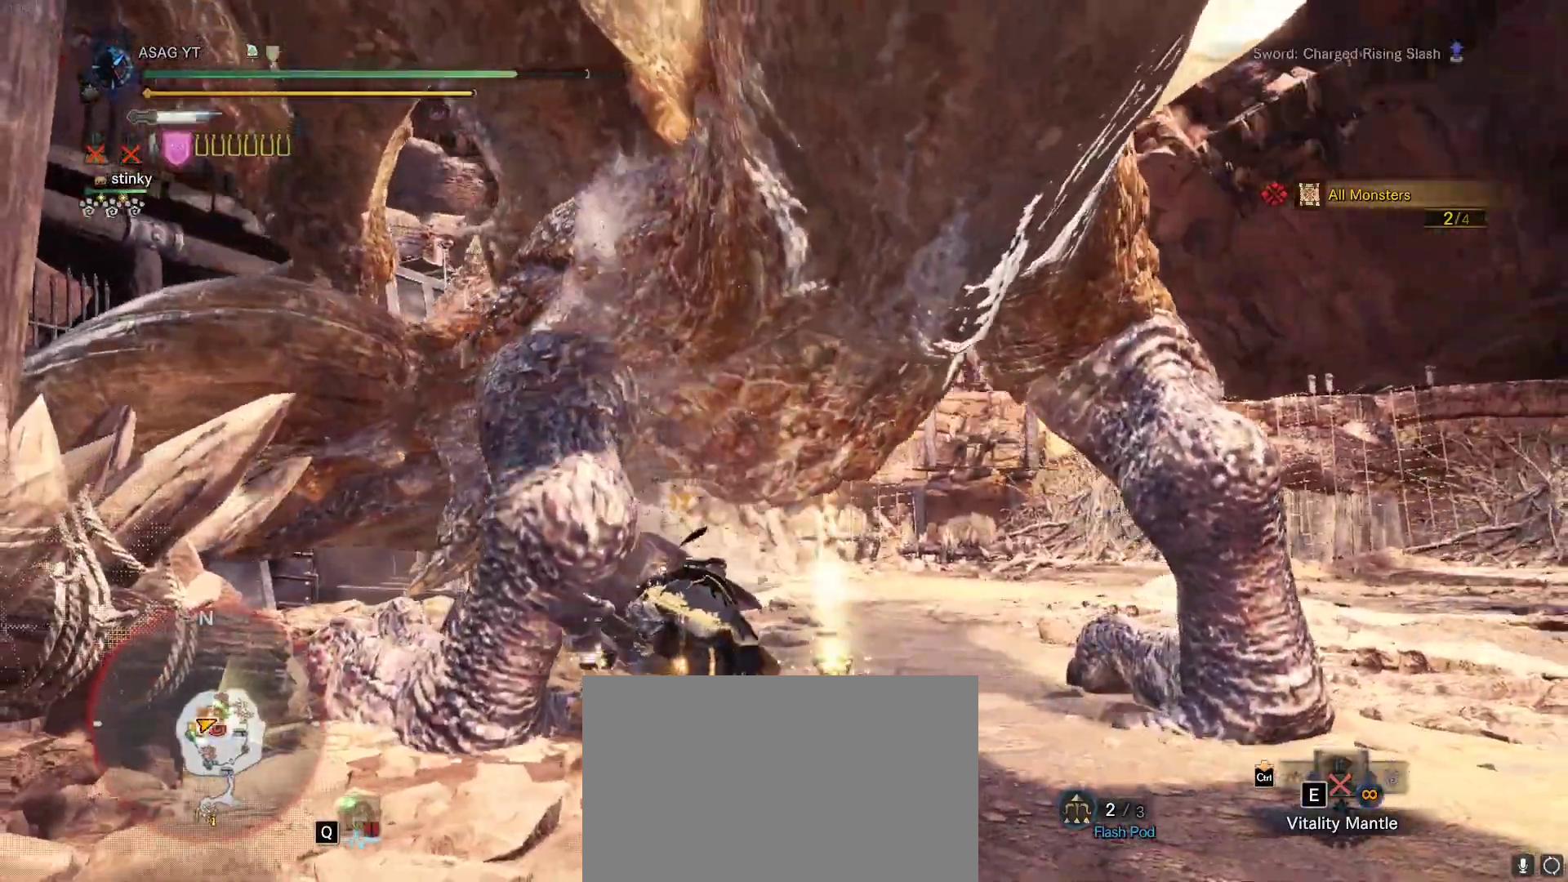
{"keys": ["w"], "mouse": [], "events": [[167, "w", "down"], [267, "mouse_right", "up"]]}
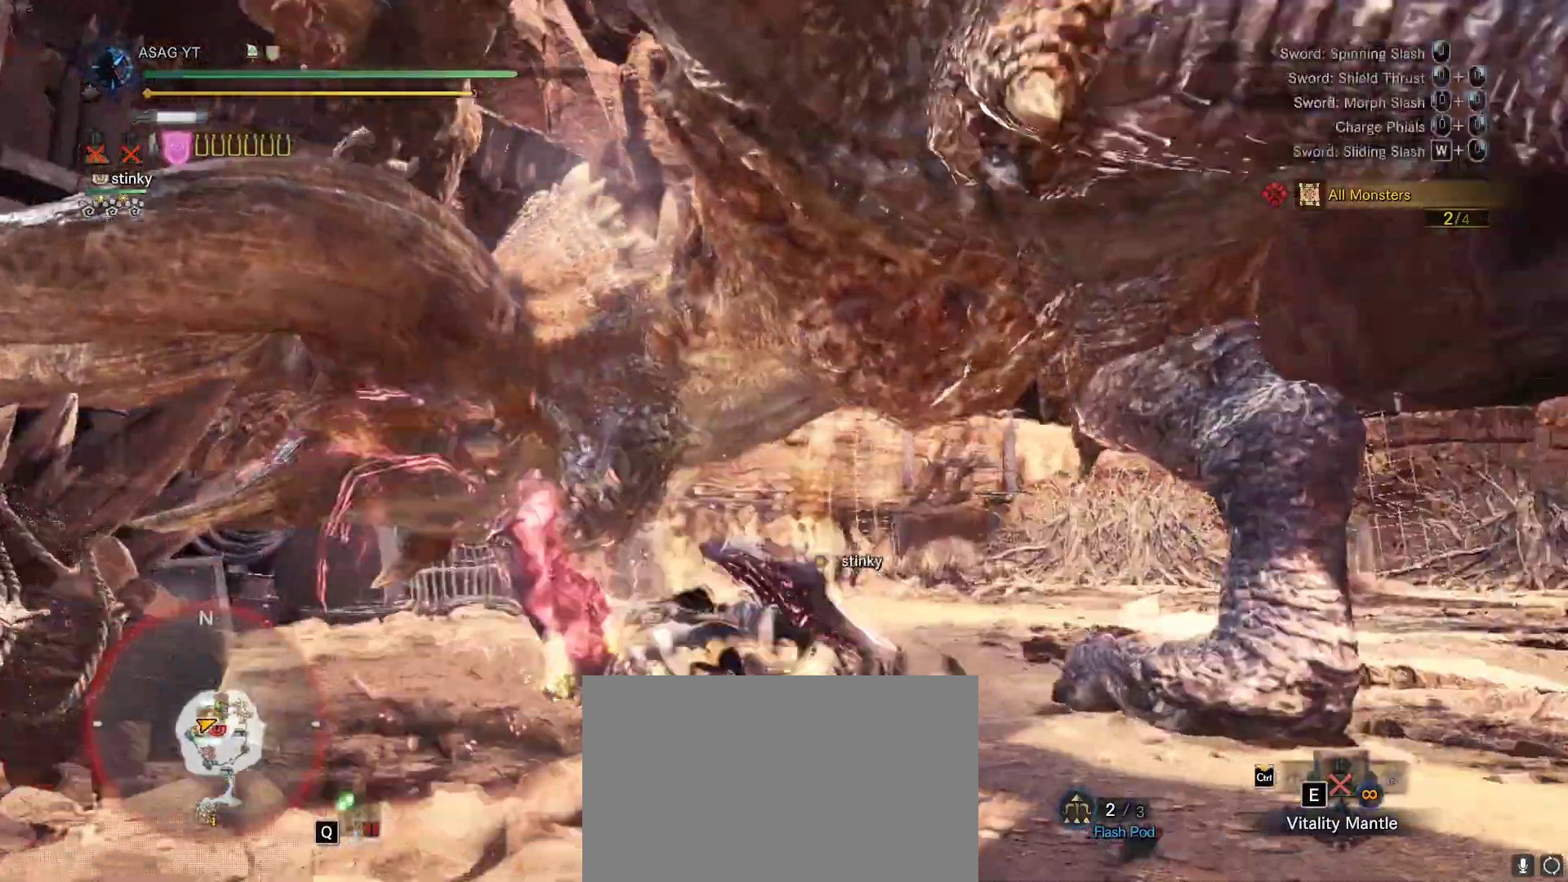
{"keys": ["w"], "mouse": [], "events": []}
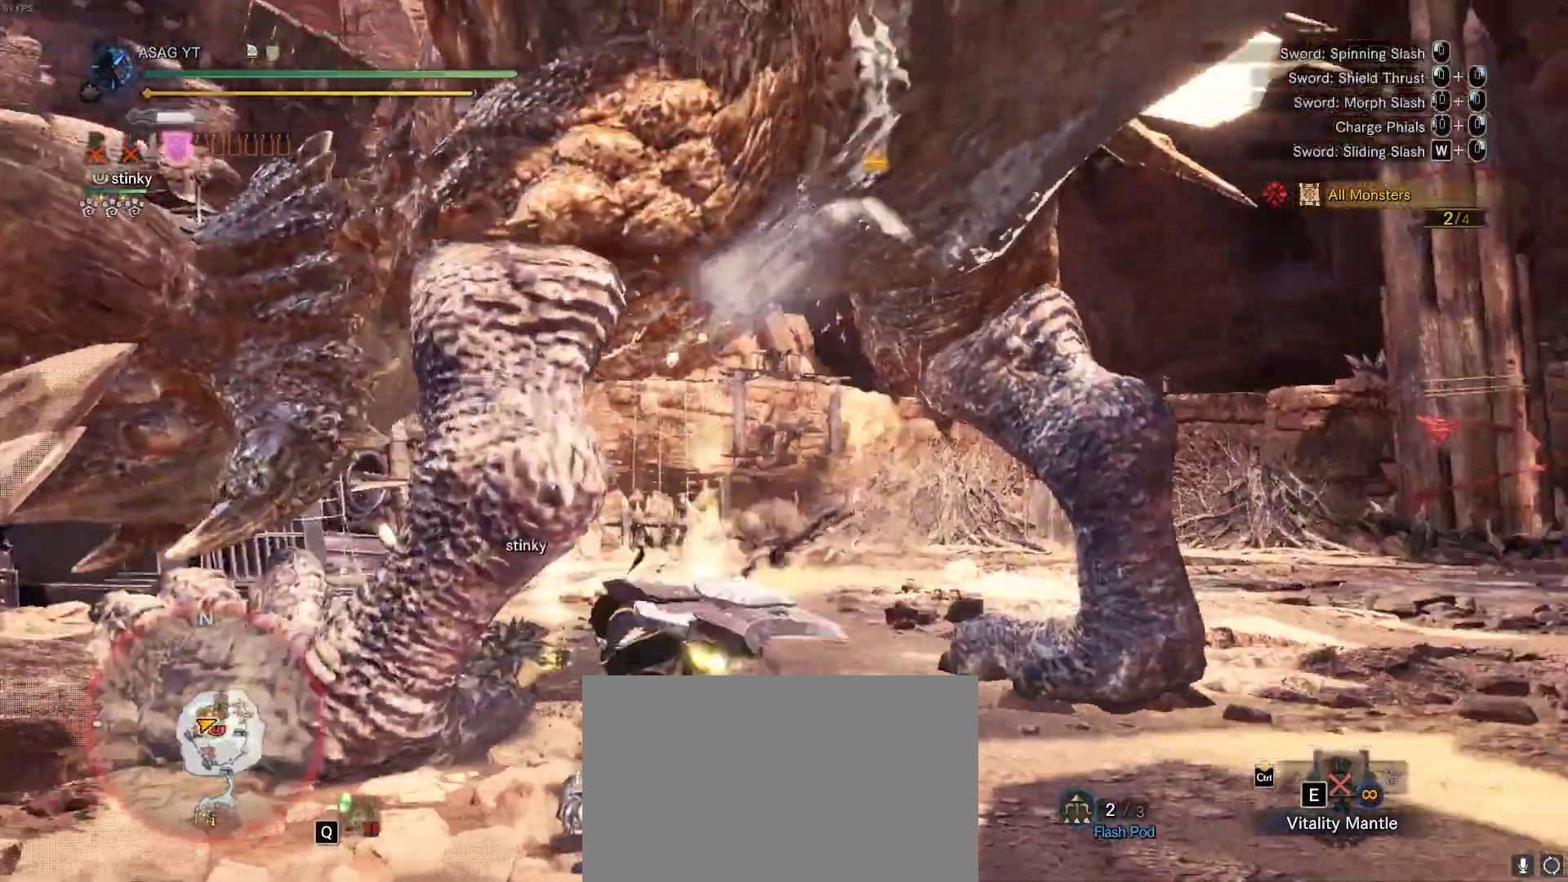
{"keys": ["w"], "mouse": ["right"], "events": [[317, "mouse_right", "down"], [383, "mouse_right", "up"], [450, "mouse_right", "down"]]}
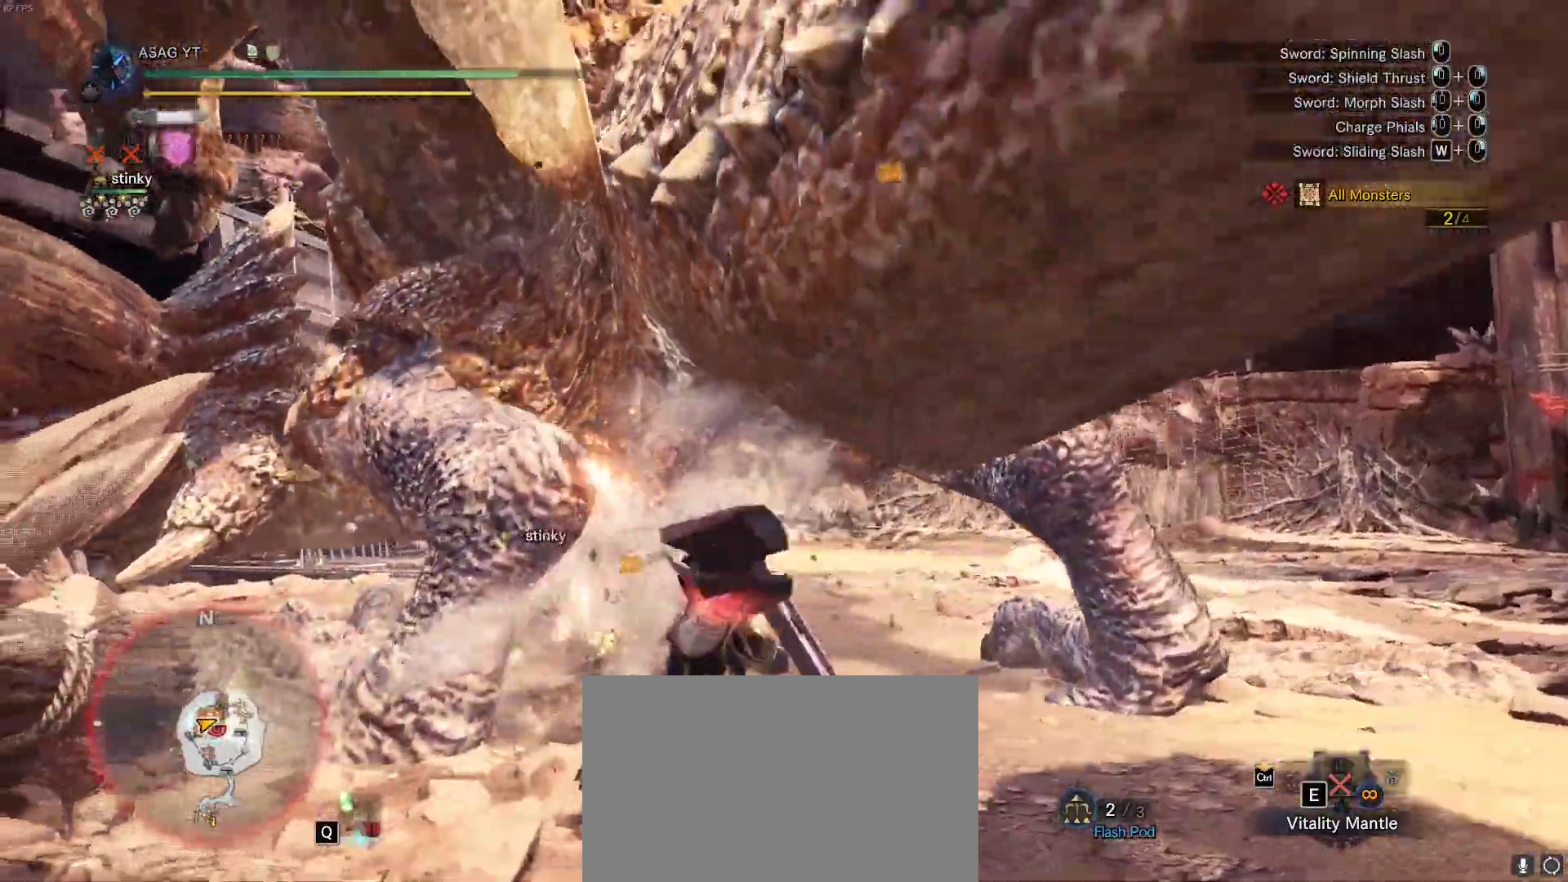
{"keys": ["w"], "mouse": [], "events": [[33, "mouse_right", "up"], [83, "mouse_right", "down"], [233, "mouse_right", "up"]]}